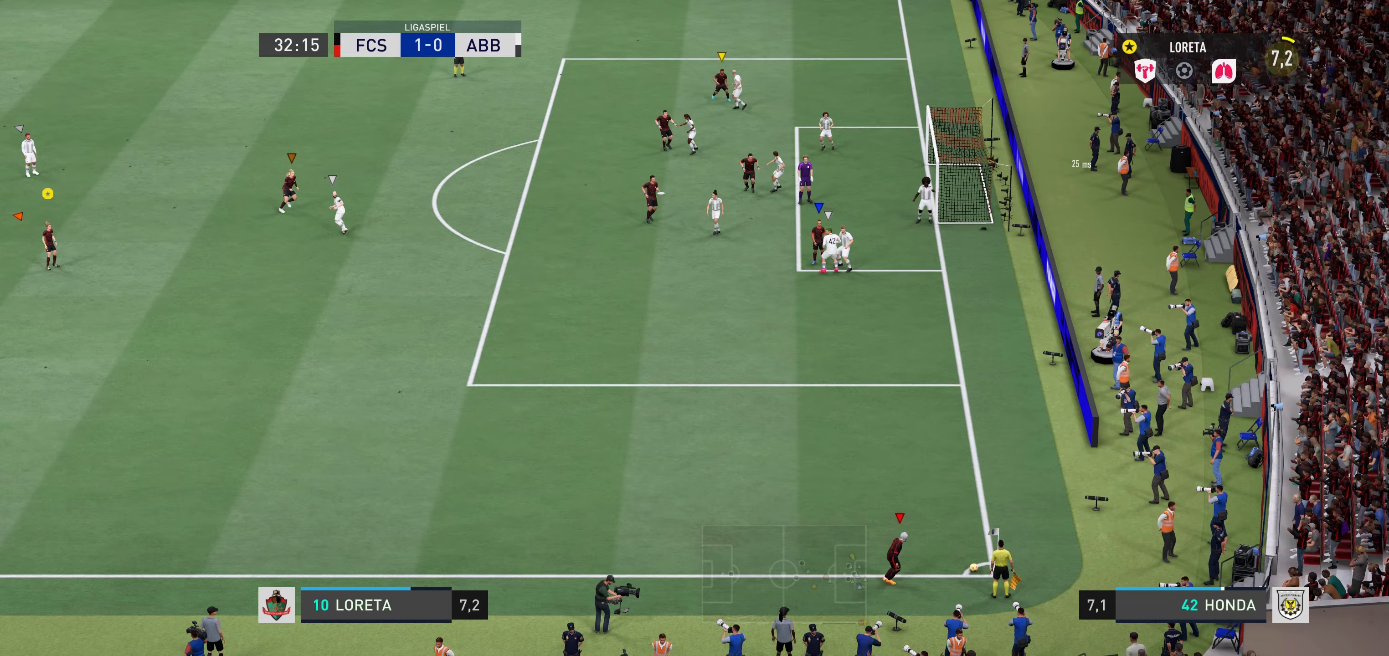
Gameplay with a controller (Xbox layout); each line is a JSON object with the inputs held at the frame after it. "events" lists button and stick changes between this image and that frame as [ms after this image, input, new state], when the widget could be followed in between. Not read: L3 R3.
{"buttons": [], "left_stick": "center", "right_stick": "center", "events": []}
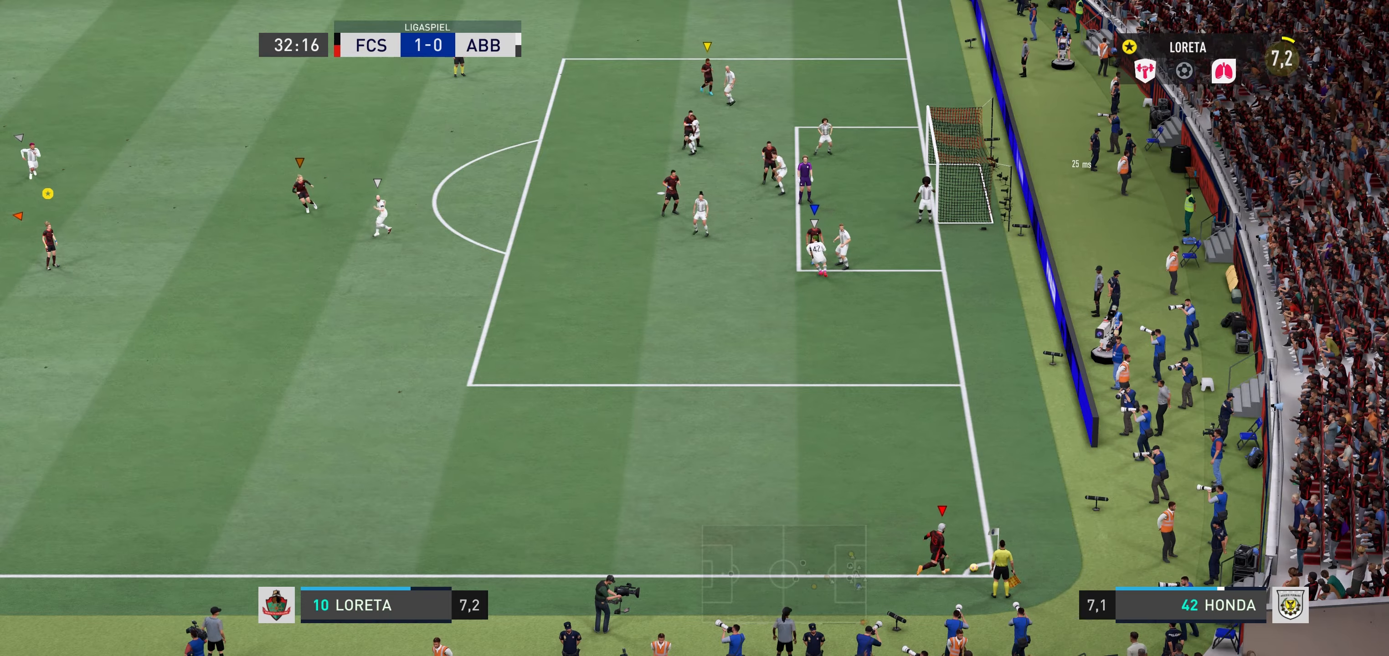
{"buttons": [], "left_stick": "center", "right_stick": "center", "events": []}
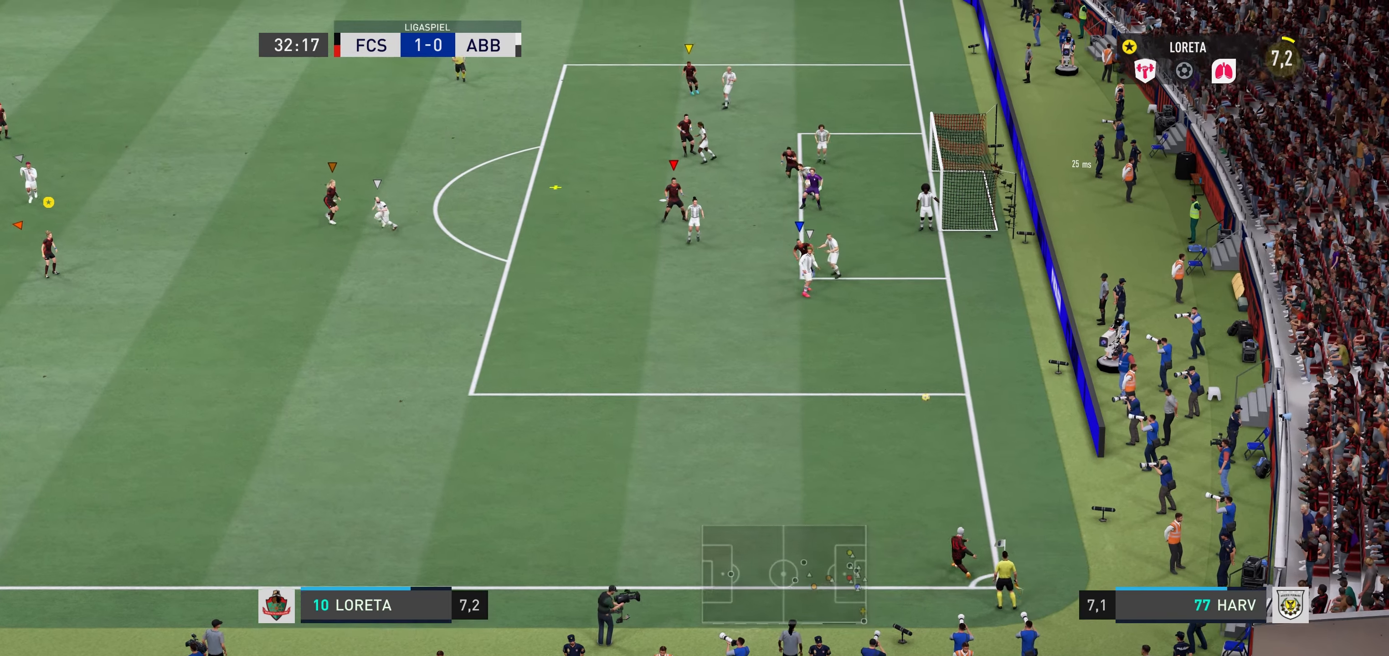
{"buttons": [], "left_stick": "down", "right_stick": "center", "events": [[300, "left_stick", "down-right"], [433, "left_stick", "down"]]}
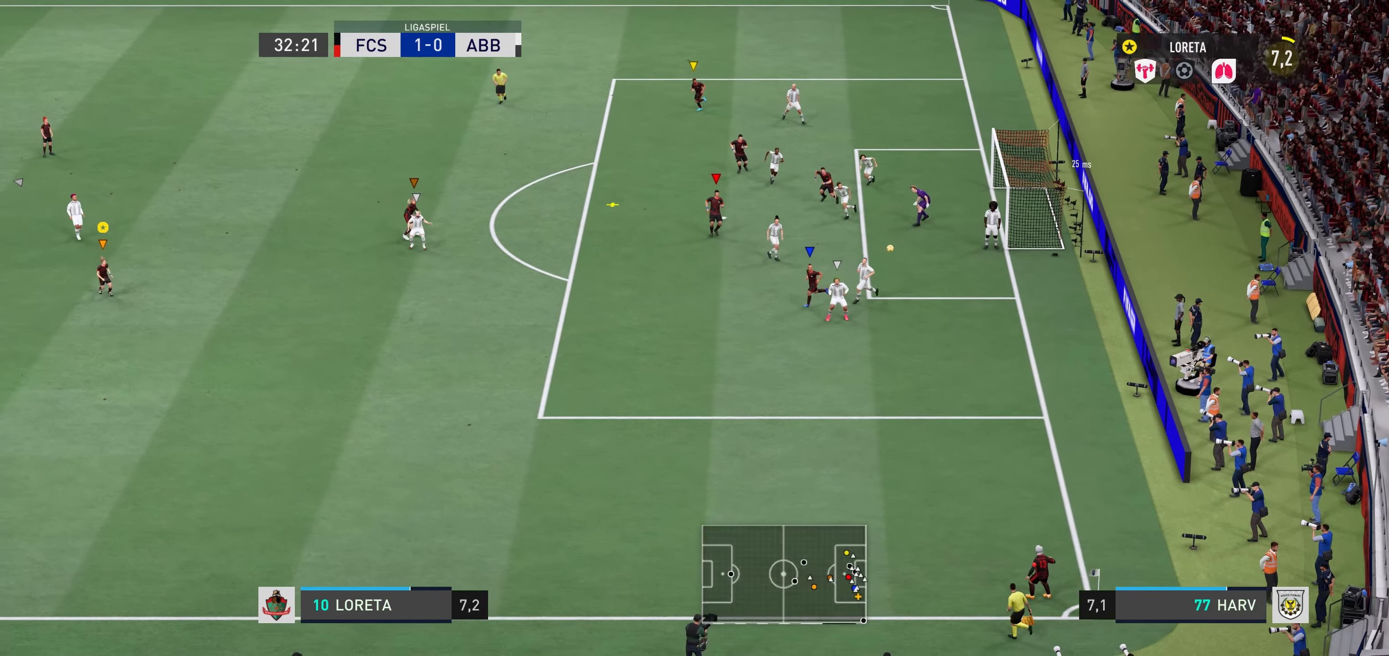
{"buttons": [], "left_stick": "up-right", "right_stick": "center", "events": [[250, "left_stick", "right"], [350, "left_stick", "up-right"]]}
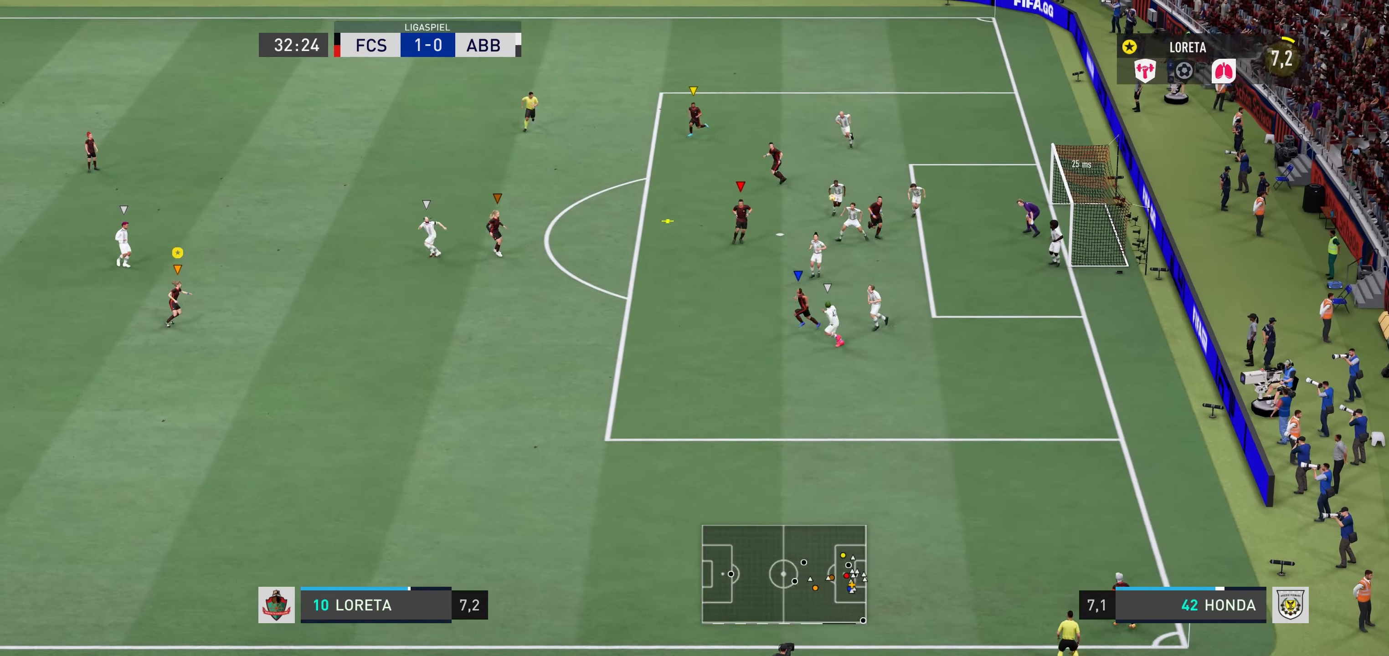
{"buttons": [], "left_stick": "center", "right_stick": "center", "events": [[150, "left_stick", "center"]]}
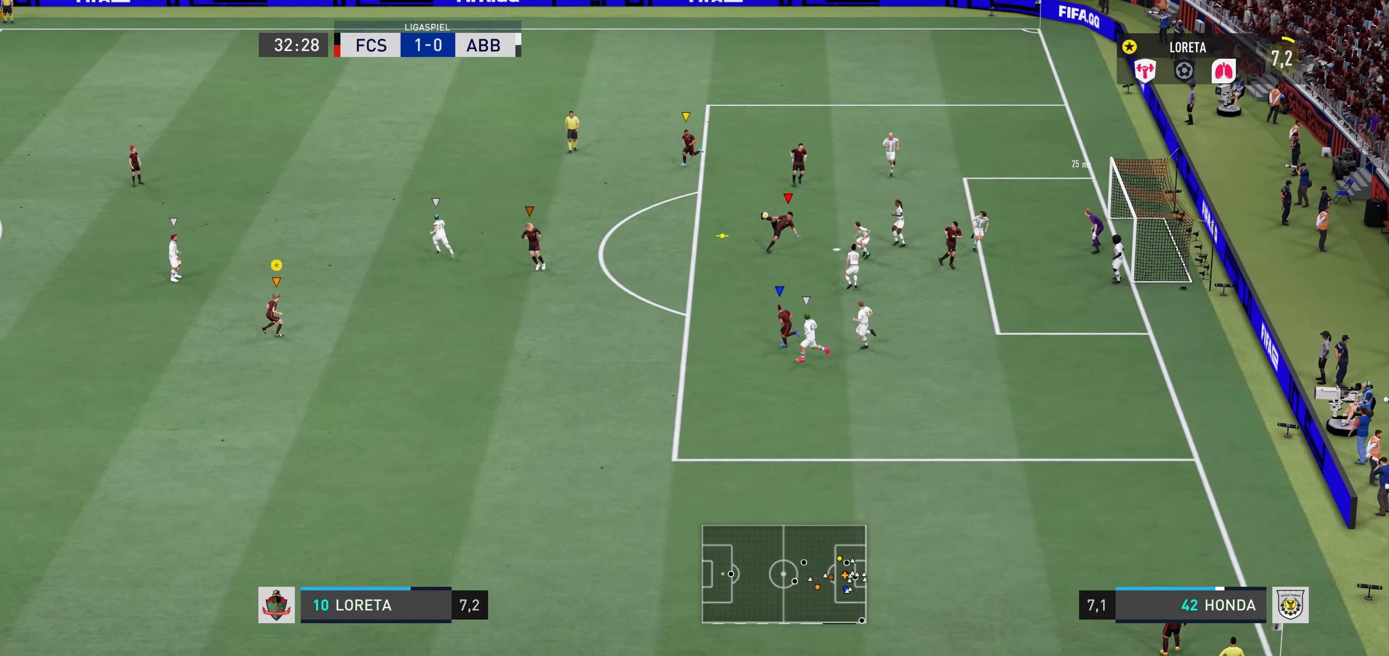
{"buttons": [], "left_stick": "center", "right_stick": "center", "events": []}
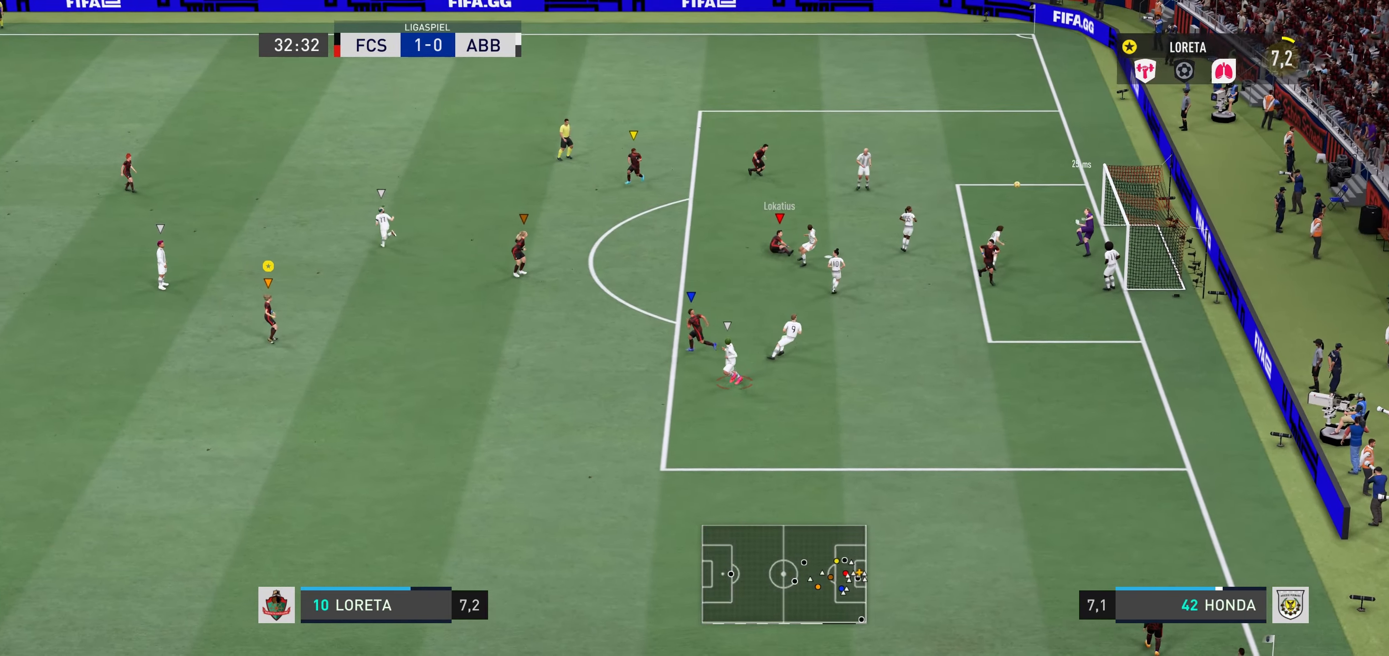
{"buttons": [], "left_stick": "center", "right_stick": "center", "events": []}
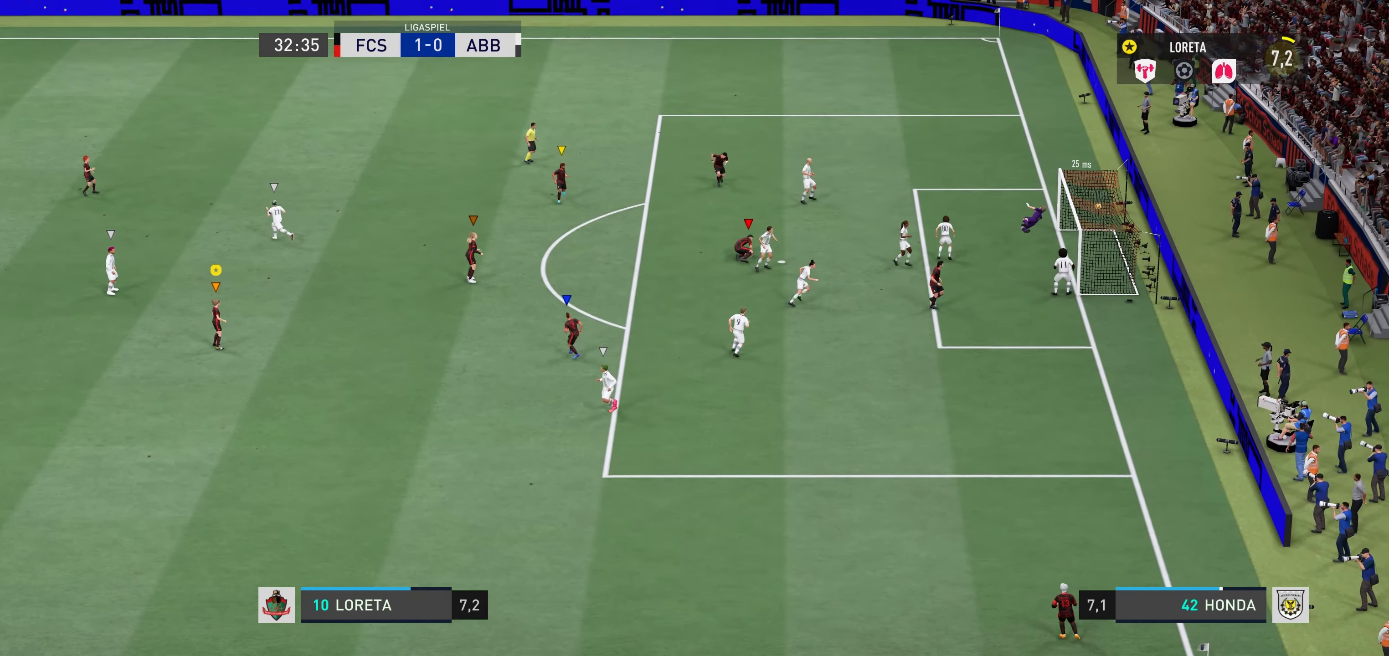
{"buttons": [], "left_stick": "center", "right_stick": "center", "events": []}
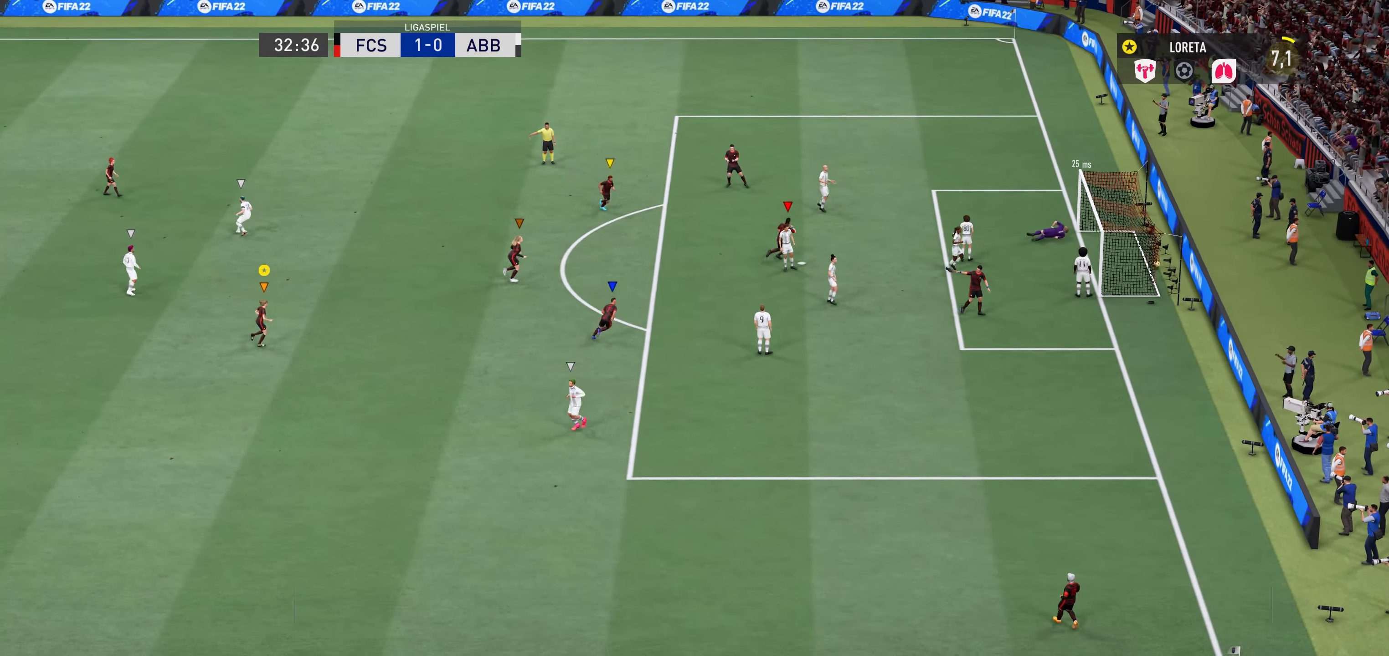
{"buttons": [], "left_stick": "center", "right_stick": "center", "events": []}
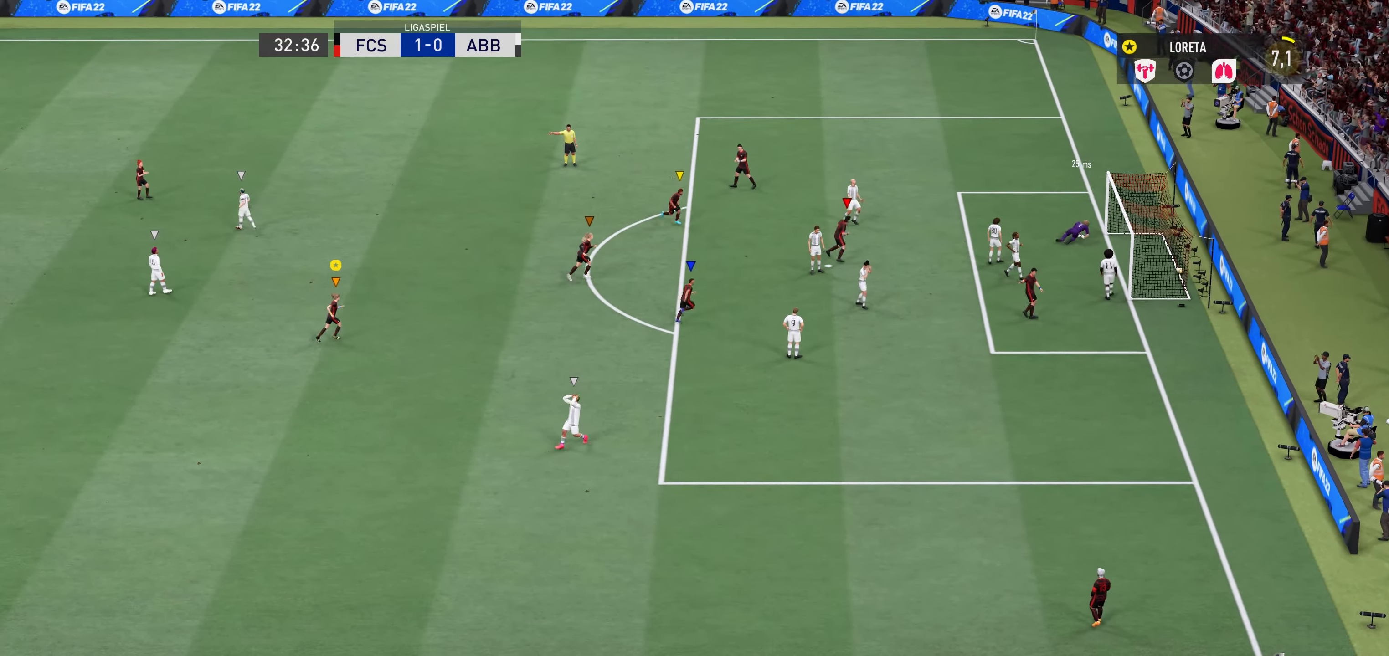
{"buttons": [], "left_stick": "center", "right_stick": "center", "events": []}
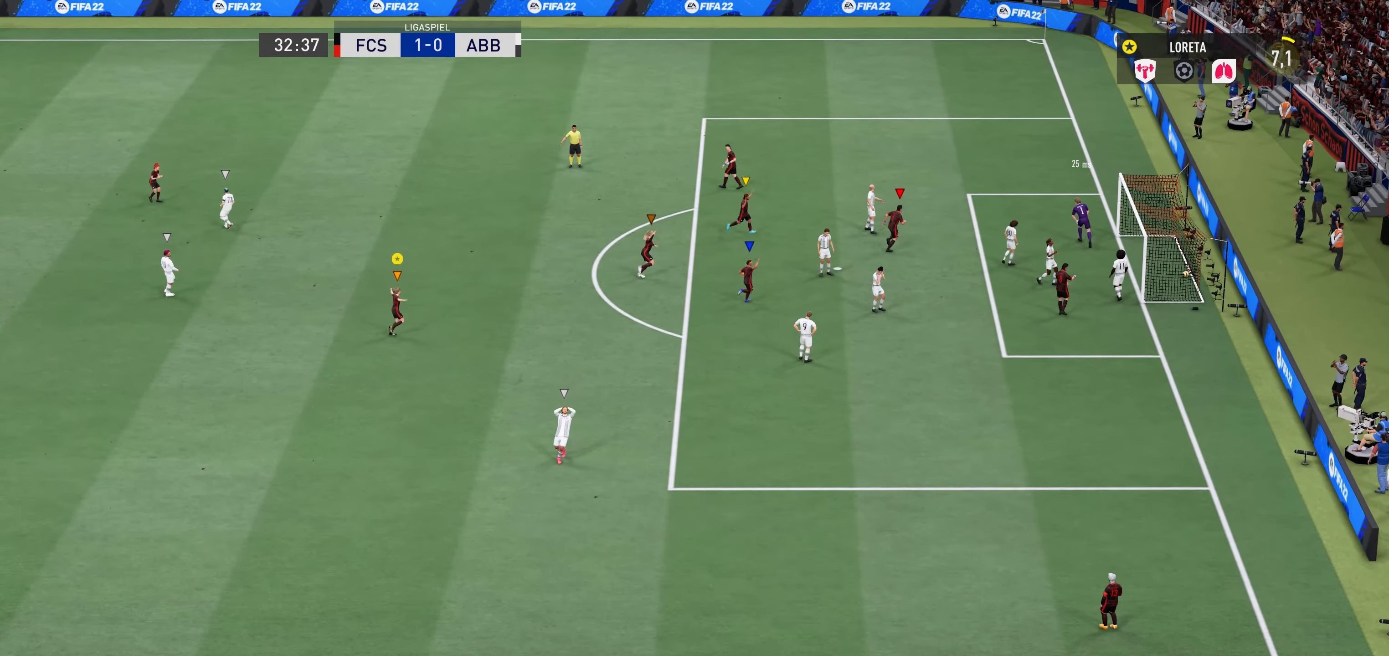
{"buttons": [], "left_stick": "center", "right_stick": "center", "events": []}
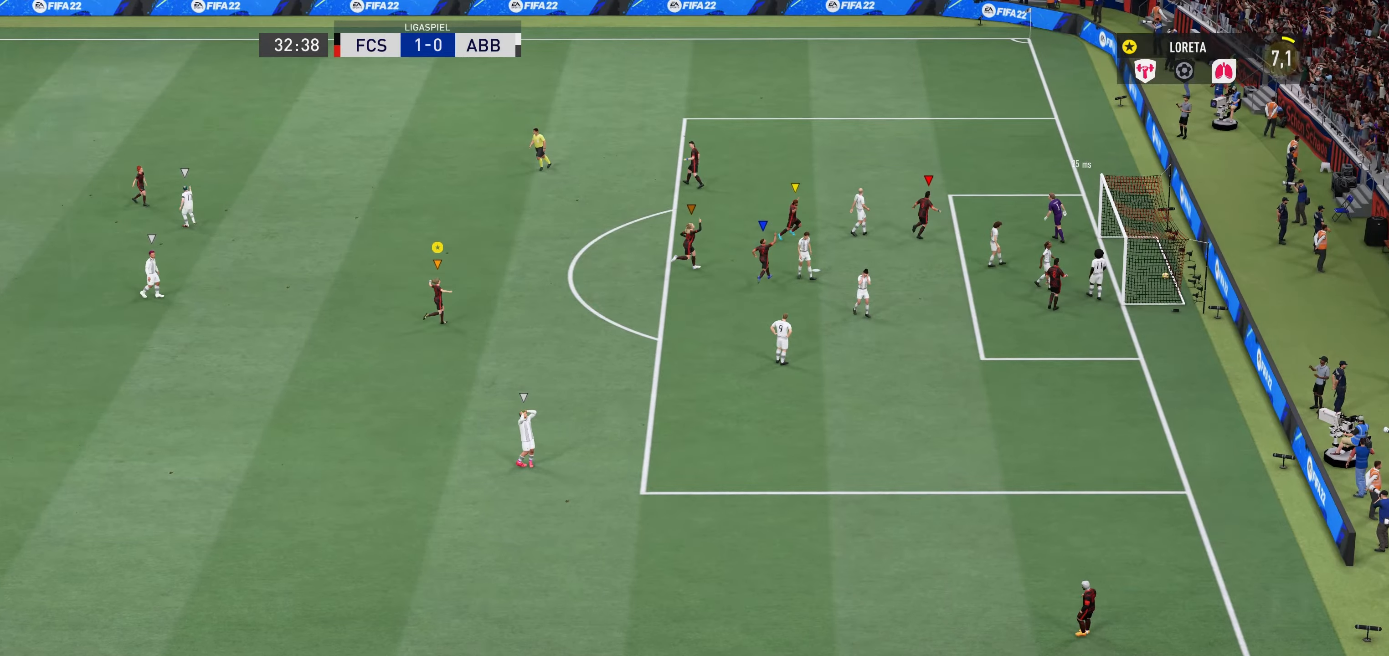
{"buttons": [], "left_stick": "down-left", "right_stick": "center", "events": [[84, "left_stick", "up"], [267, "left_stick", "down-left"]]}
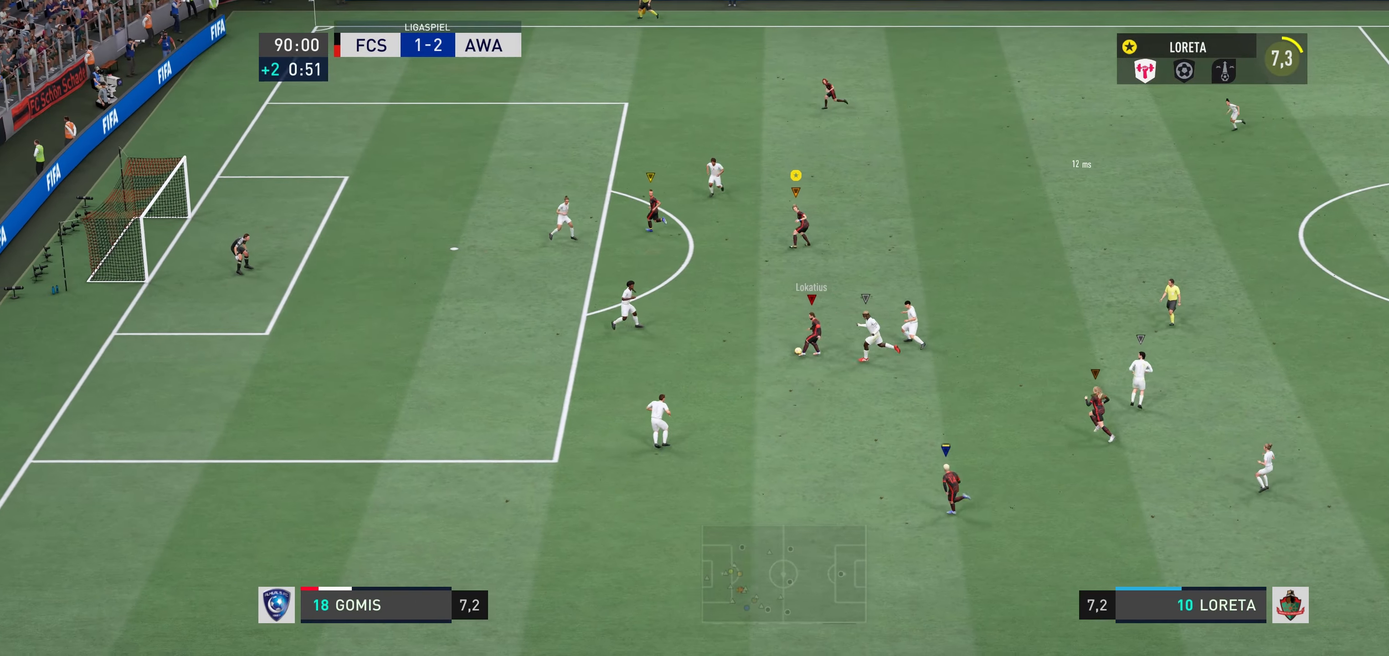
{"buttons": [], "left_stick": "left", "right_stick": "center", "events": [[450, "left_stick", "left"]]}
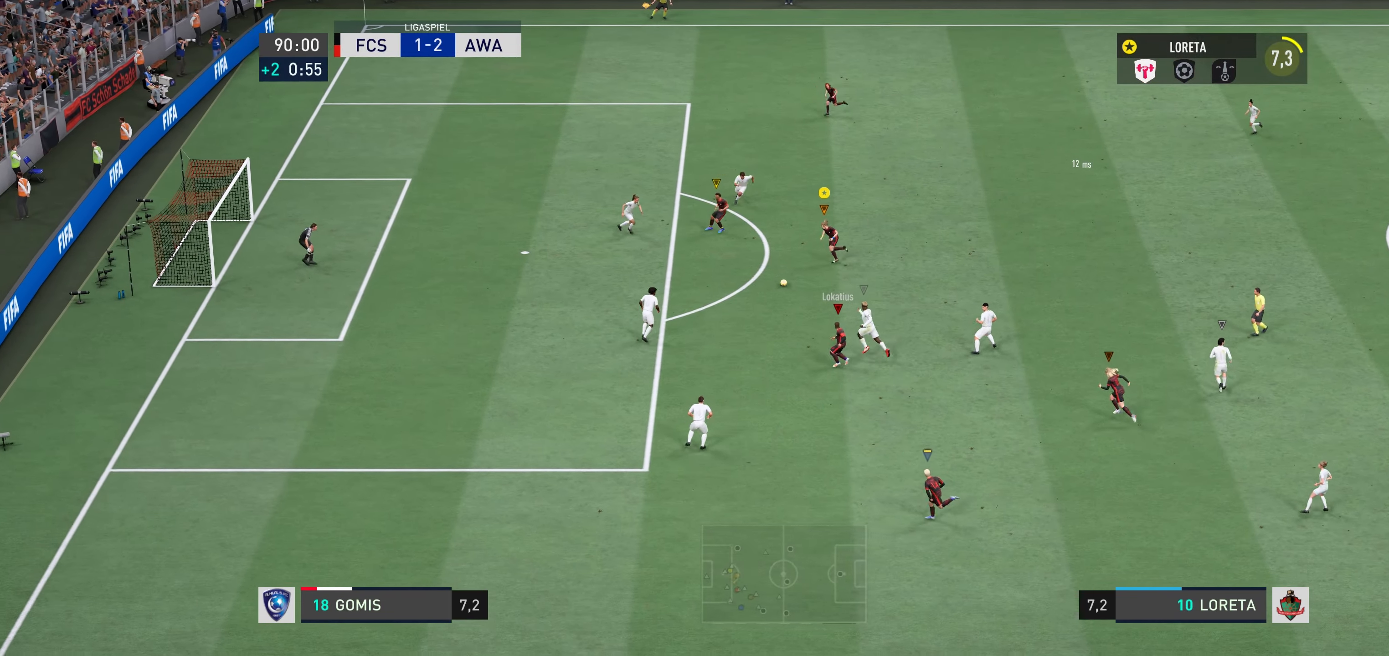
{"buttons": [], "left_stick": "up-left", "right_stick": "center", "events": [[134, "R2", "down"], [250, "R2", "up"], [250, "left_stick", "up-left"]]}
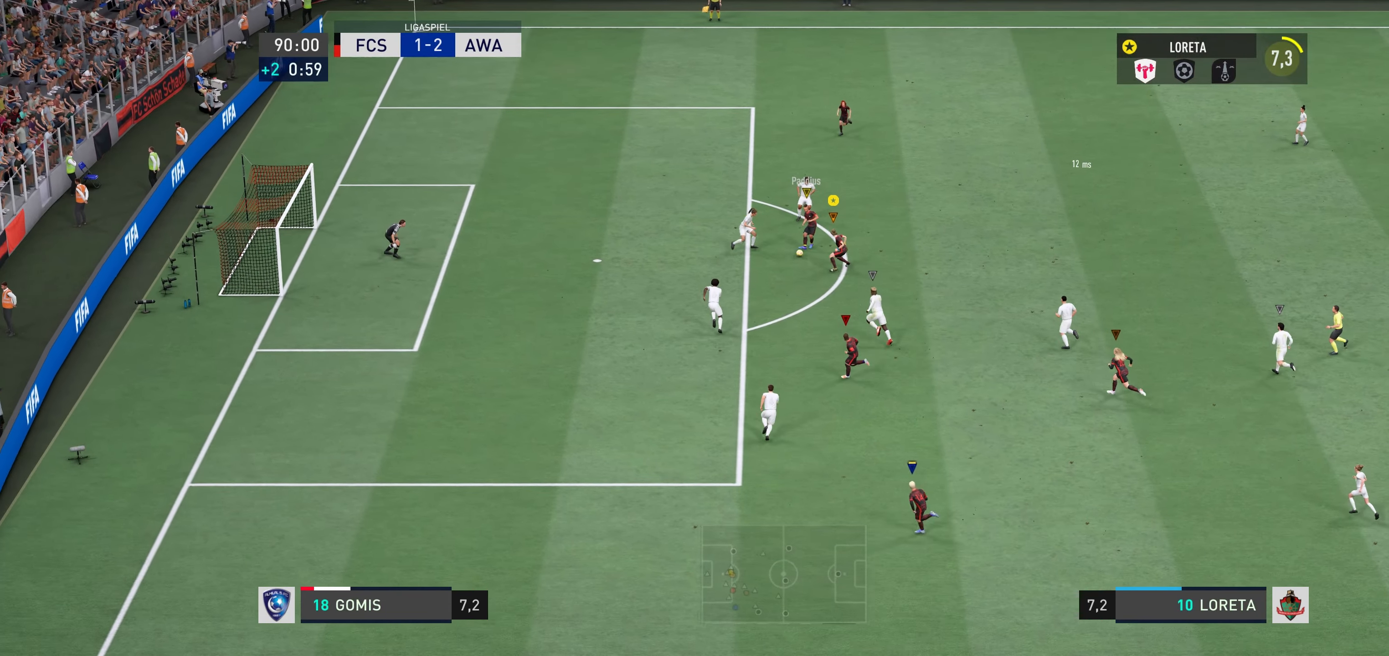
{"buttons": [], "left_stick": "left", "right_stick": "center", "events": [[100, "left_stick", "left"]]}
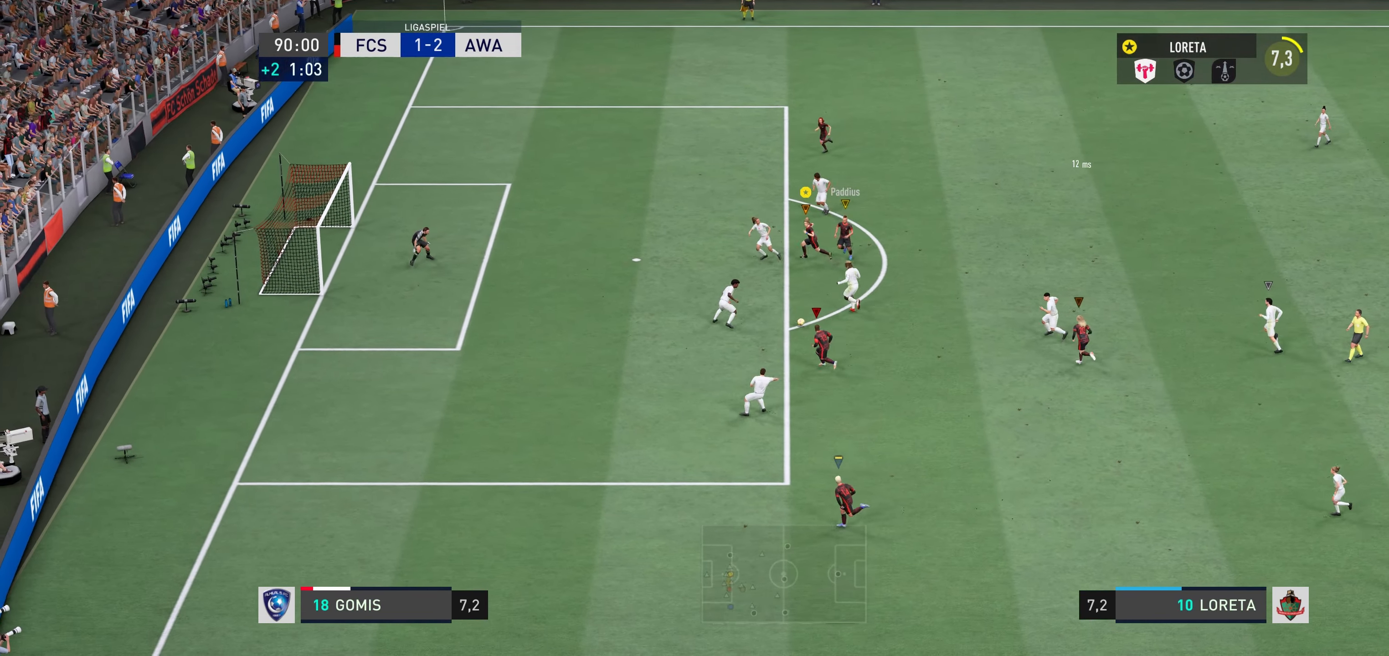
{"buttons": [], "left_stick": "up-left", "right_stick": "center", "events": [[67, "left_stick", "up-left"]]}
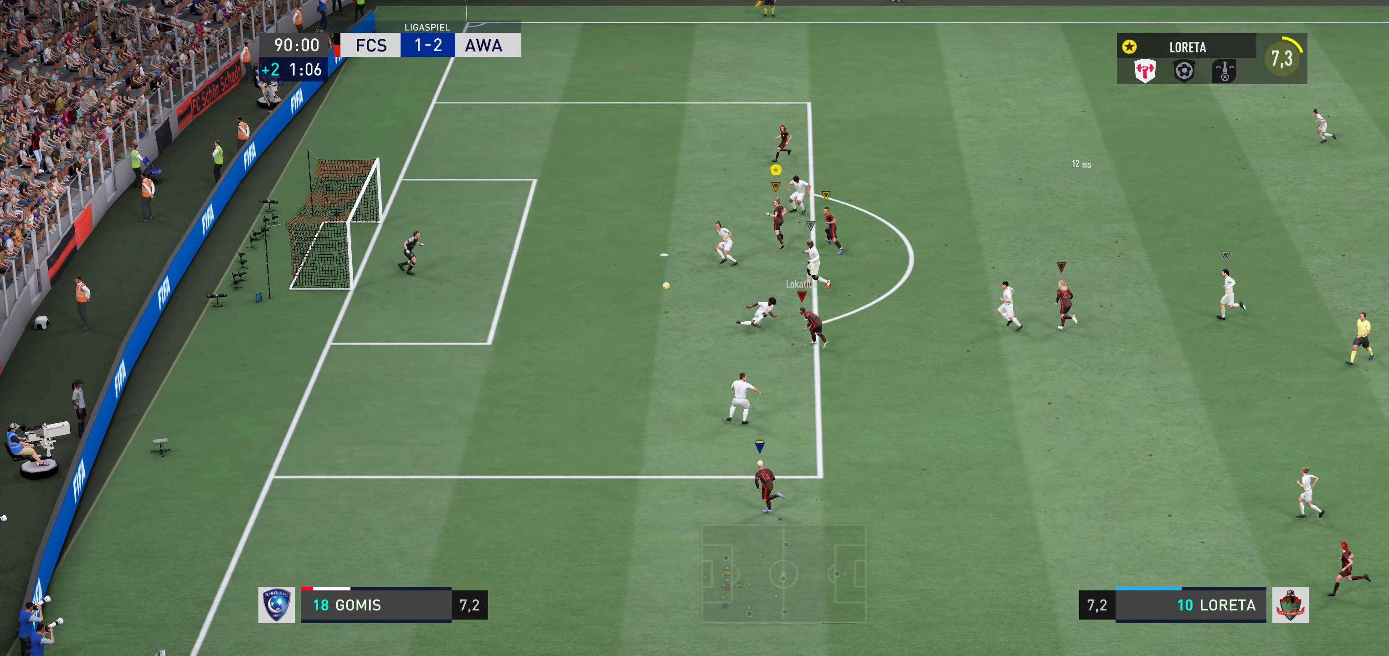
{"buttons": [], "left_stick": "up-right", "right_stick": "center", "events": [[34, "left_stick", "up"], [317, "left_stick", "up-right"]]}
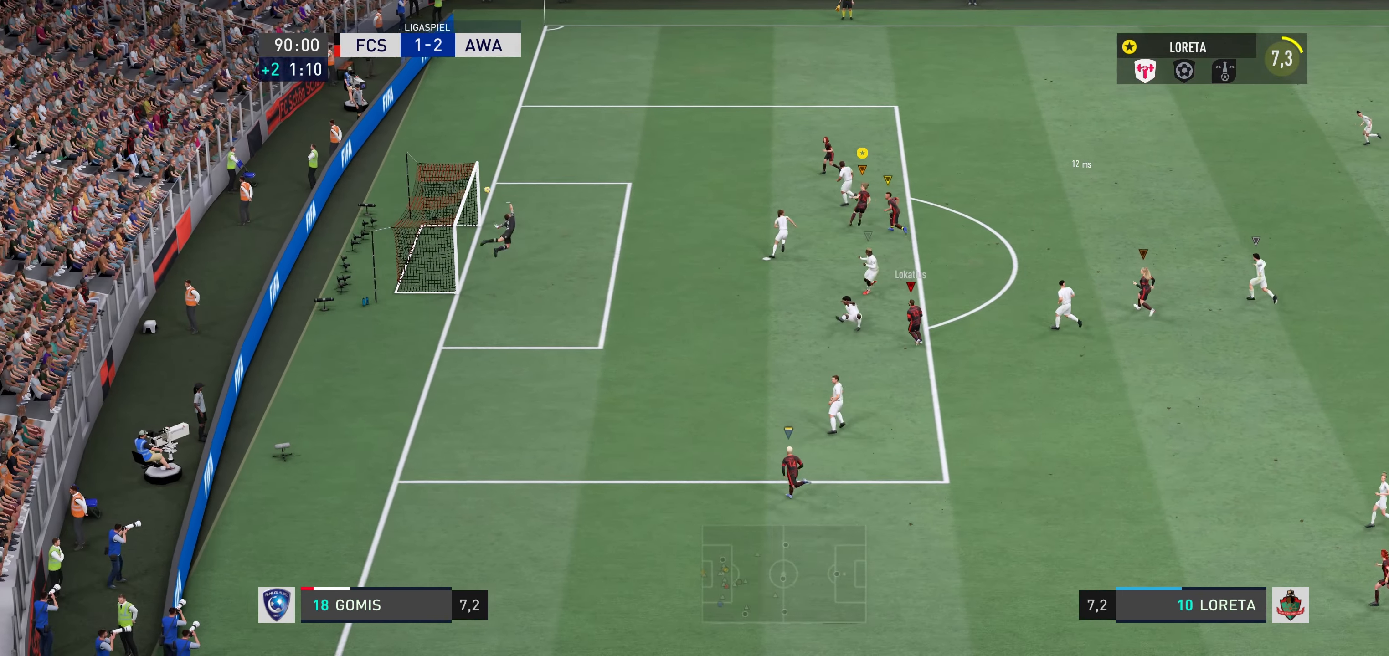
{"buttons": [], "left_stick": "up-left", "right_stick": "center", "events": [[17, "left_stick", "right"], [450, "left_stick", "up-left"]]}
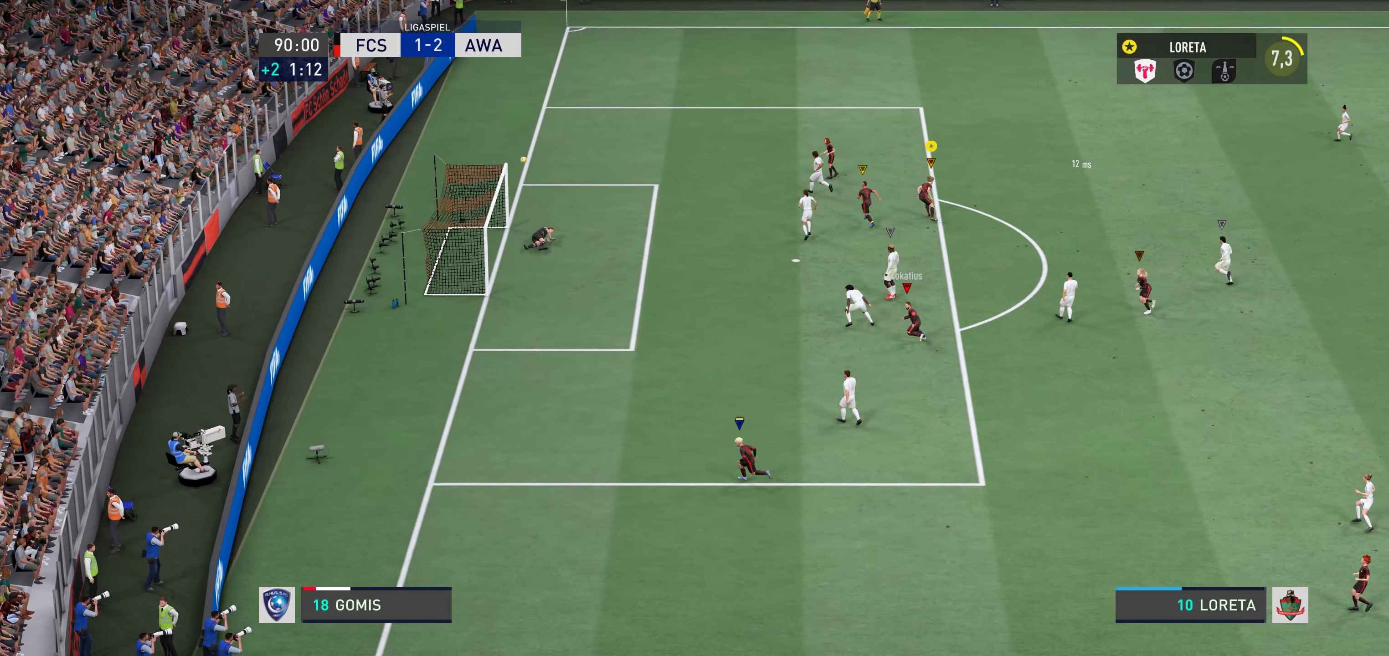
{"buttons": [], "left_stick": "up", "right_stick": "center", "events": [[417, "left_stick", "up"]]}
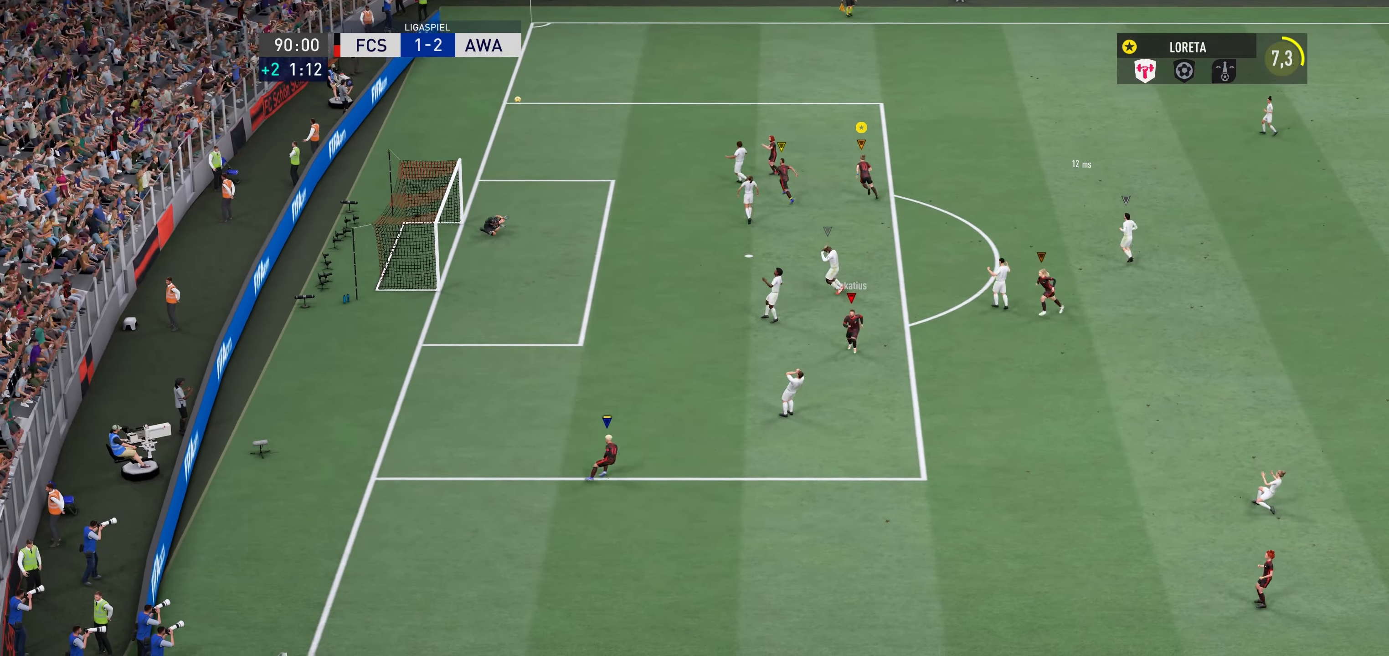
{"buttons": [], "left_stick": "center", "right_stick": "center", "events": [[284, "left_stick", "center"]]}
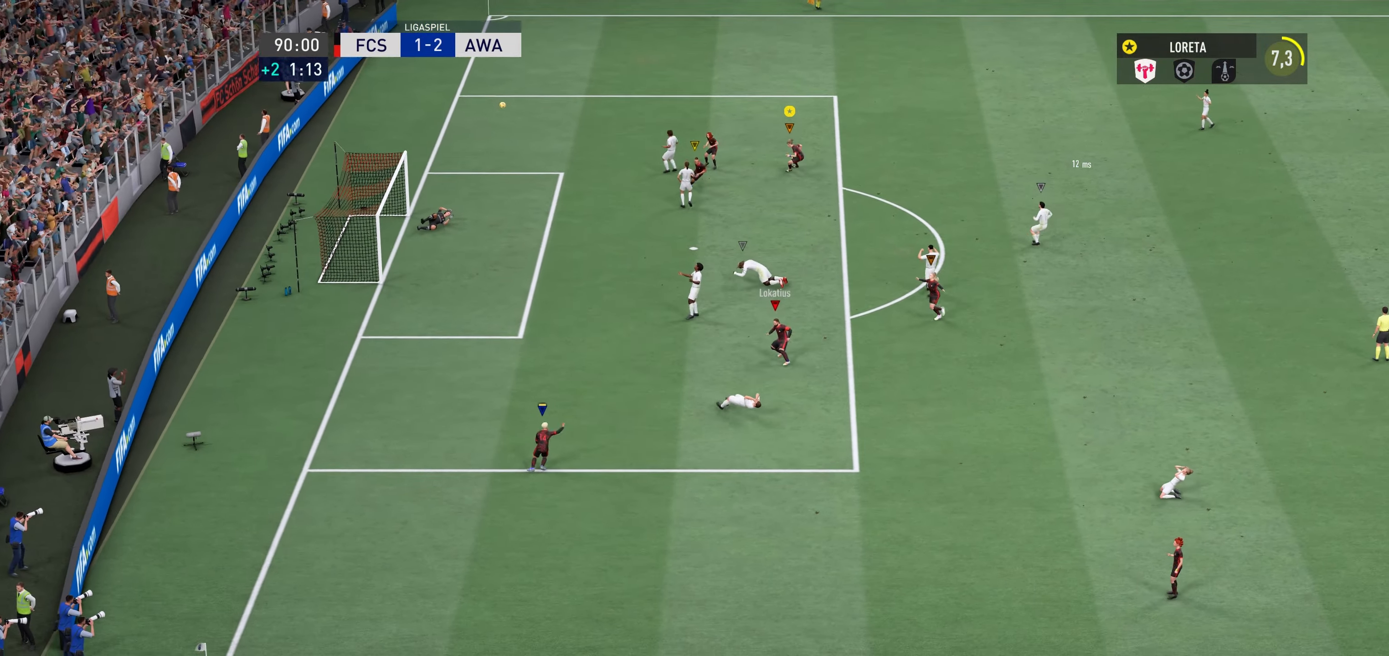
{"buttons": [], "left_stick": "center", "right_stick": "center", "events": []}
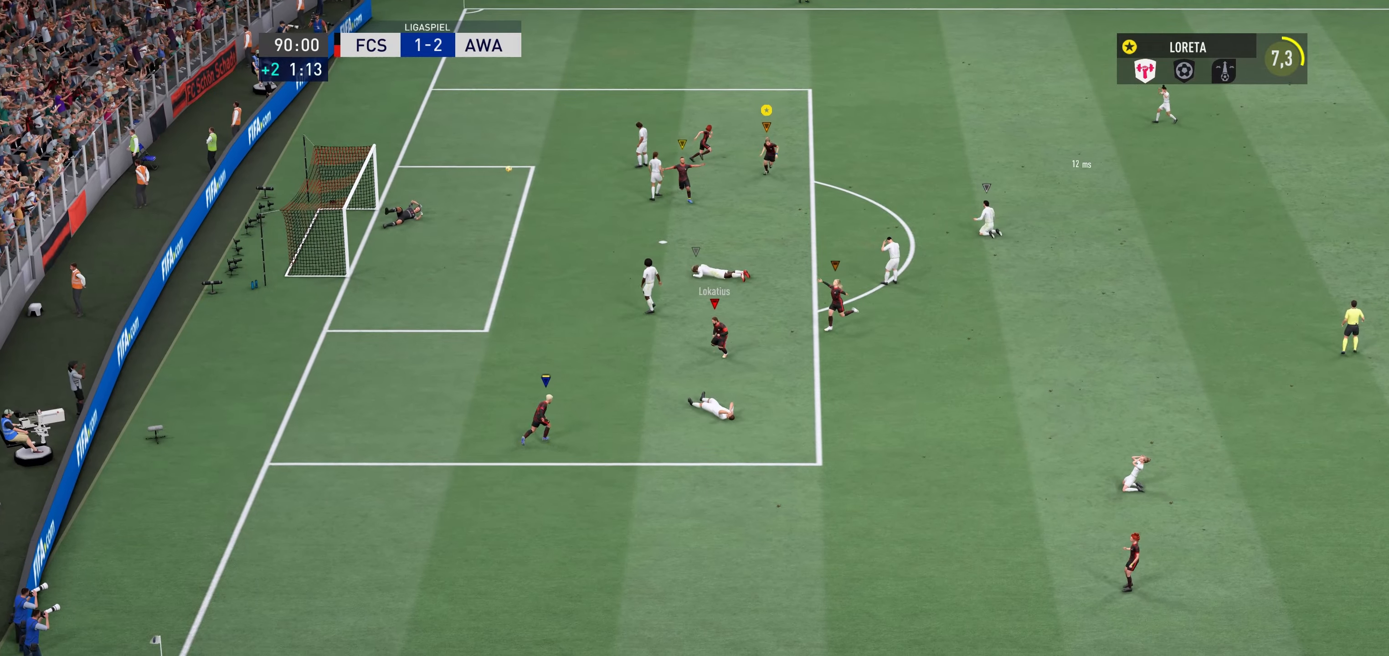
{"buttons": [], "left_stick": "center", "right_stick": "center", "events": []}
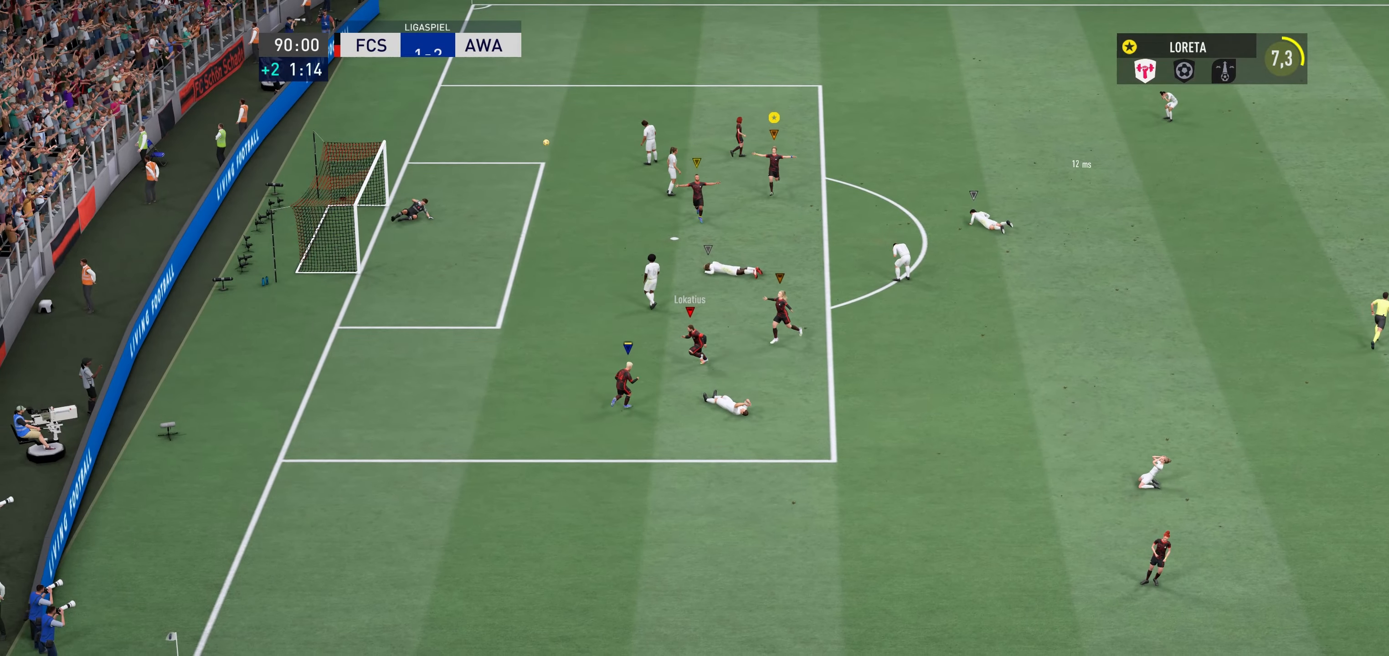
{"buttons": [], "left_stick": "center", "right_stick": "center", "events": []}
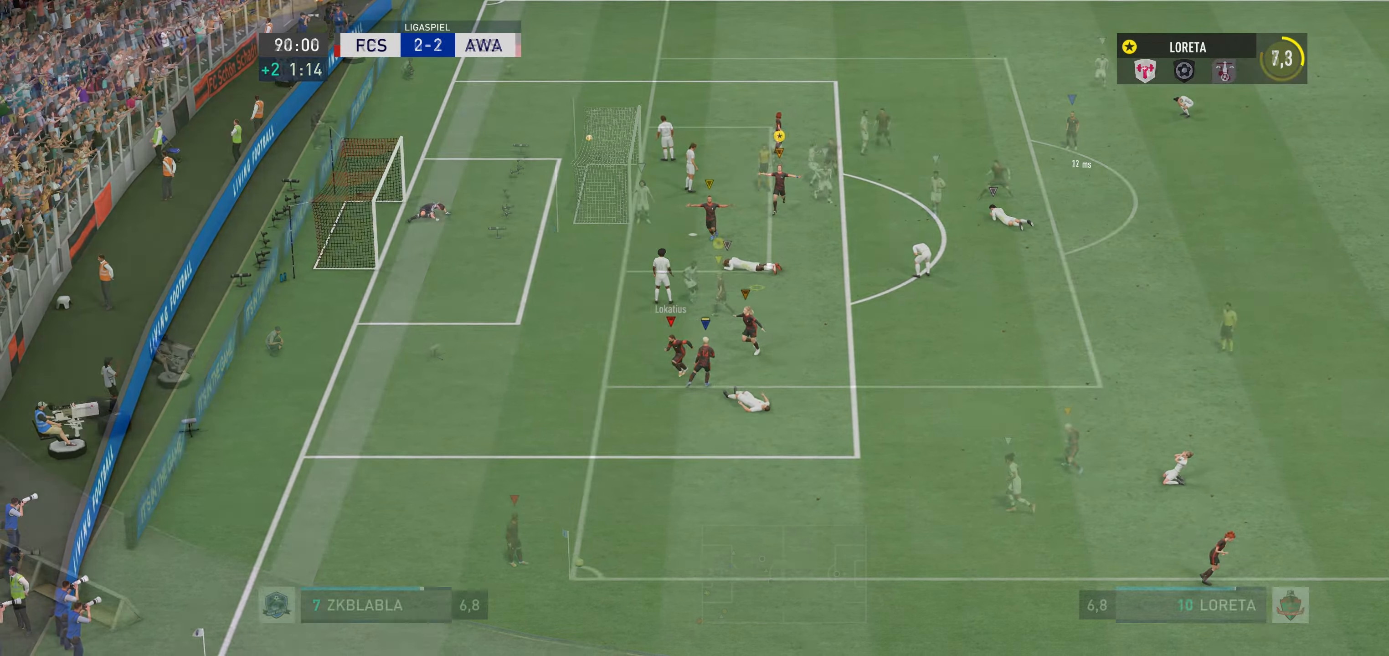
{"buttons": ["L2"], "left_stick": "center", "right_stick": "center", "events": [[50, "L2", "down"], [333, "left_stick", "right"], [433, "left_stick", "center"]]}
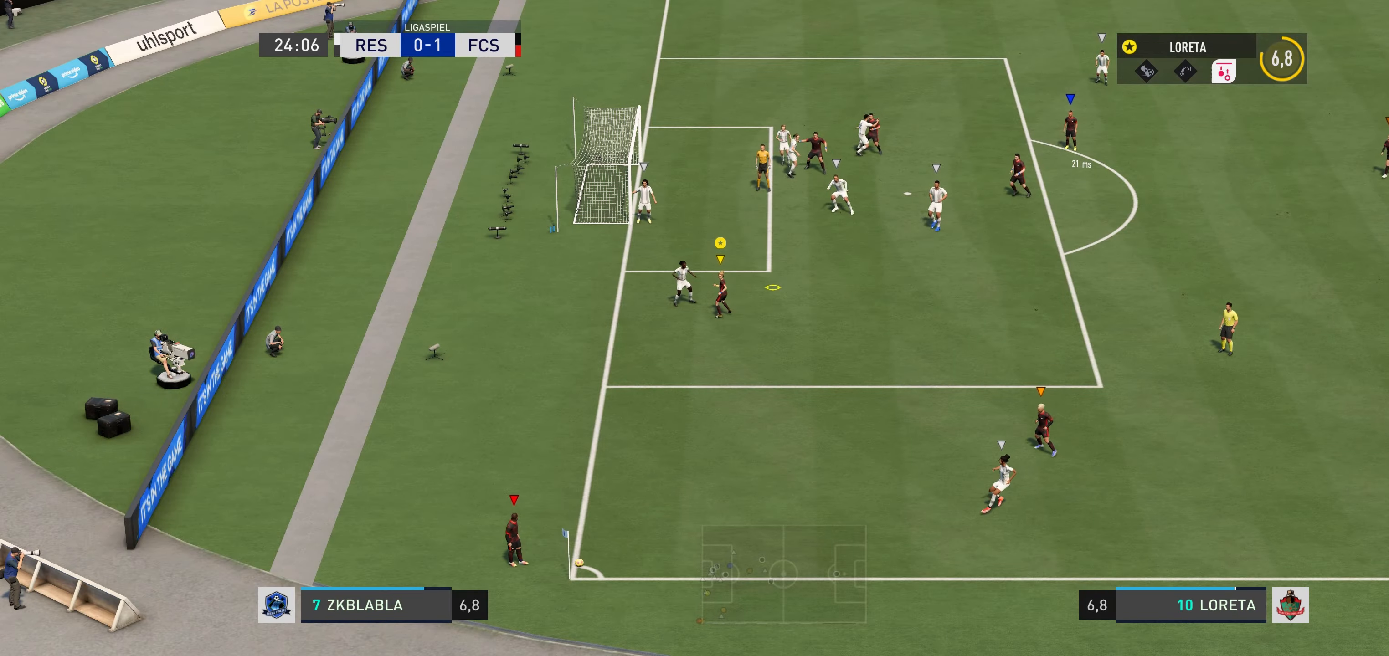
{"buttons": ["L2"], "left_stick": "center", "right_stick": "center", "events": [[133, "left_stick", "up-left"], [200, "left_stick", "center"]]}
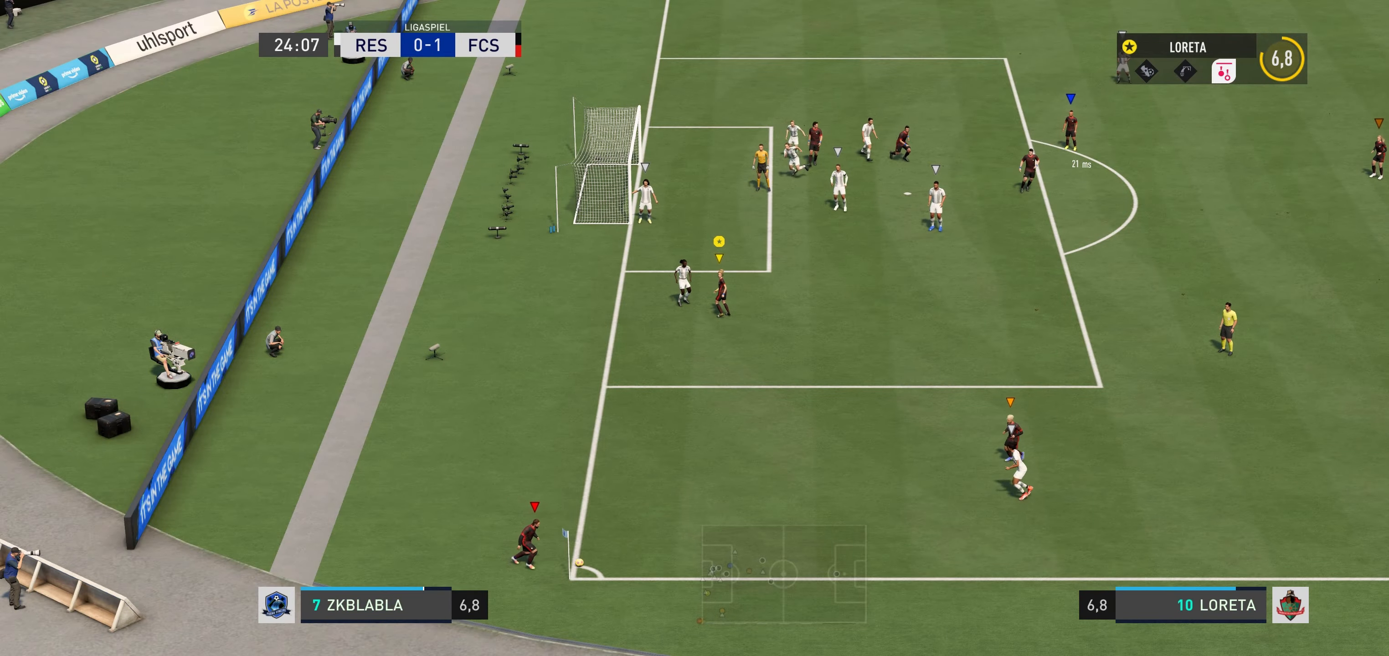
{"buttons": [], "left_stick": "center", "right_stick": "center", "events": [[16, "left_stick", "right"], [66, "L2", "up"], [166, "left_stick", "center"]]}